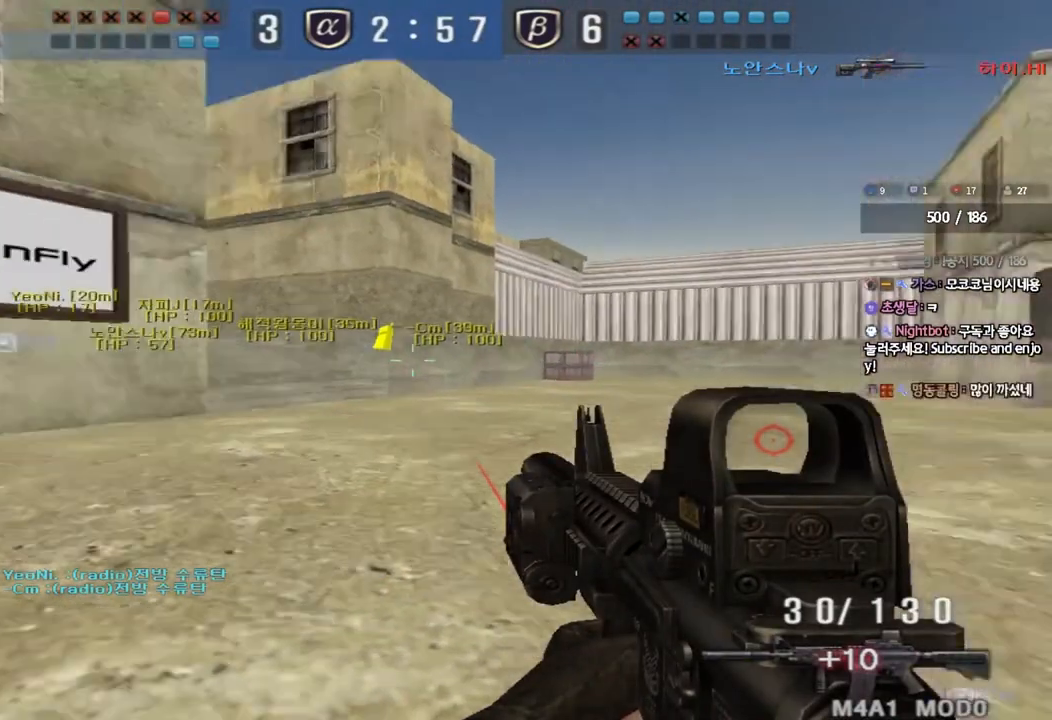
Gameplay with keyboard; each line is a JSON object with the keys held at the frame after it. "events" lists presses ("down") and releases ("up") of "a", "ctrl", "d", "e", "f", "q", "r", "s", "shift", "space", "tab" and "w" between this image and that frame as [ms after this image, input, new state], when the widget could be followed in between. No other keys are recorded. Mouse input is not recorded.
{"keys": ["ctrl"], "events": []}
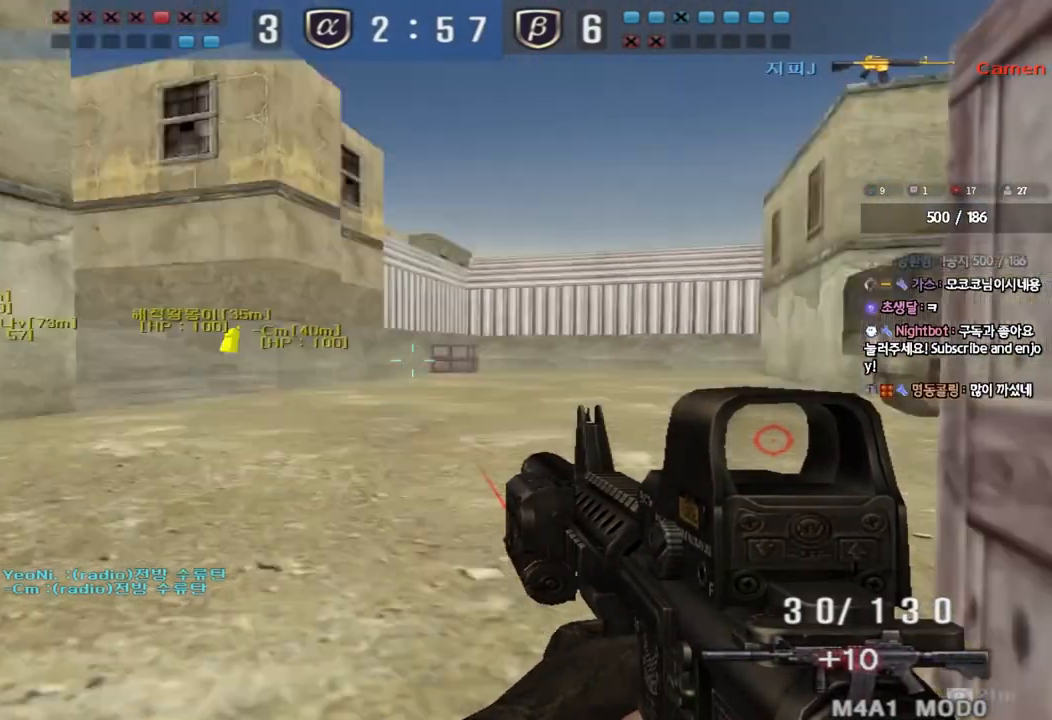
{"keys": ["ctrl"], "events": [[17, "d", "down"], [17, "s", "down"], [183, "s", "up"], [467, "d", "up"]]}
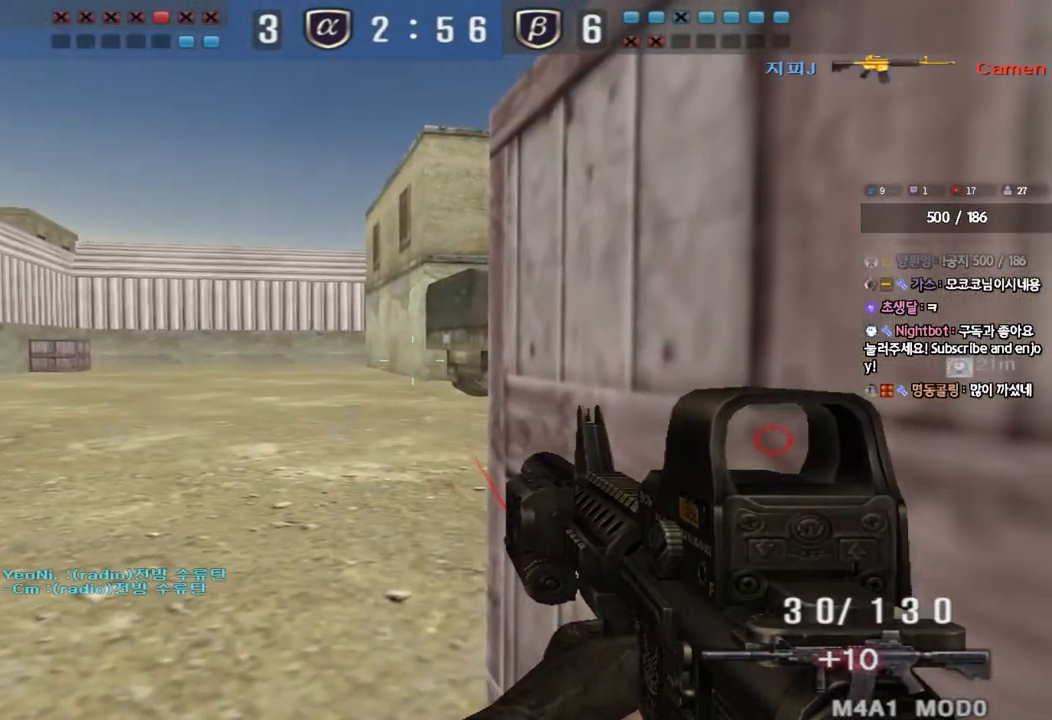
{"keys": ["ctrl"], "events": []}
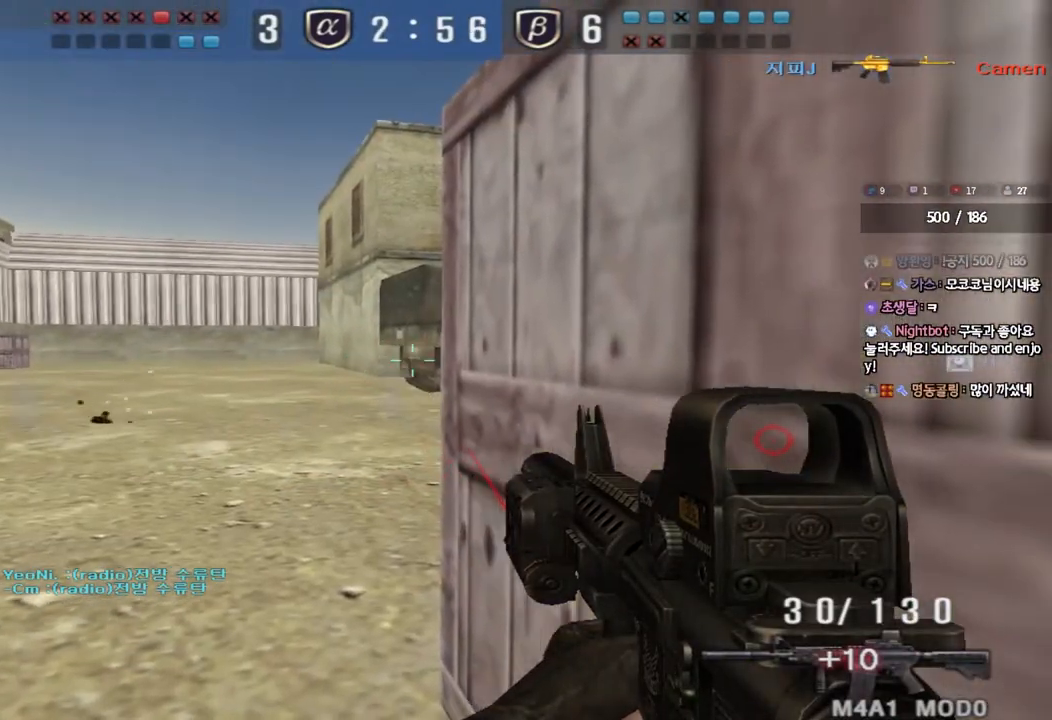
{"keys": ["ctrl"], "events": []}
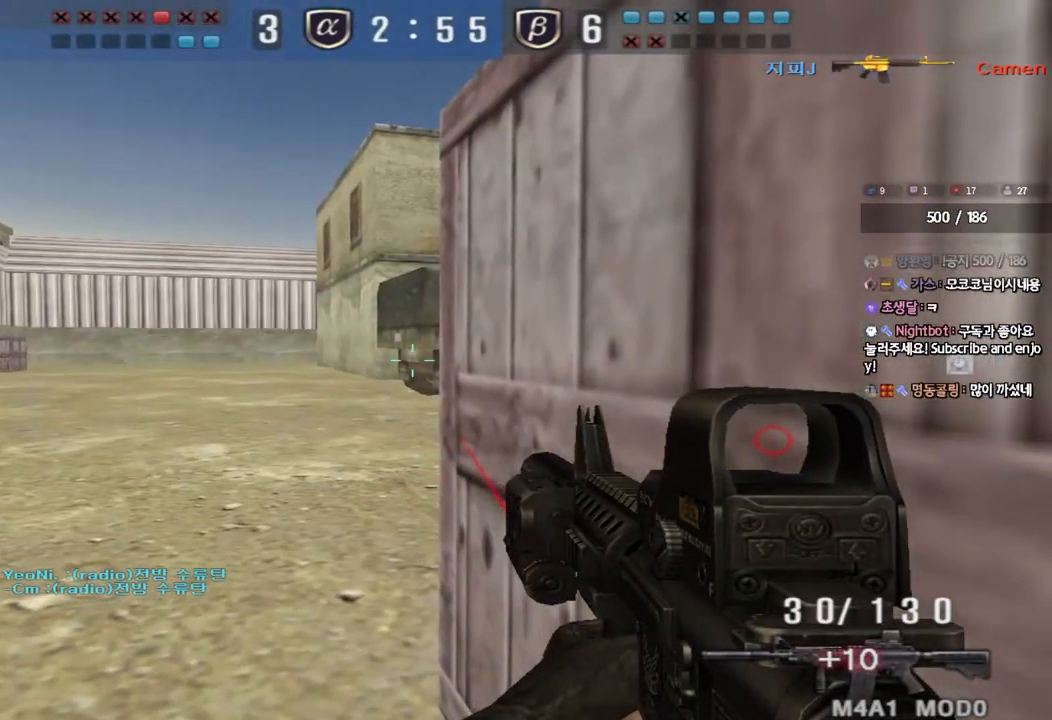
{"keys": ["a", "ctrl", "s"], "events": [[83, "a", "down"], [133, "a", "up"], [350, "a", "down"], [350, "s", "down"]]}
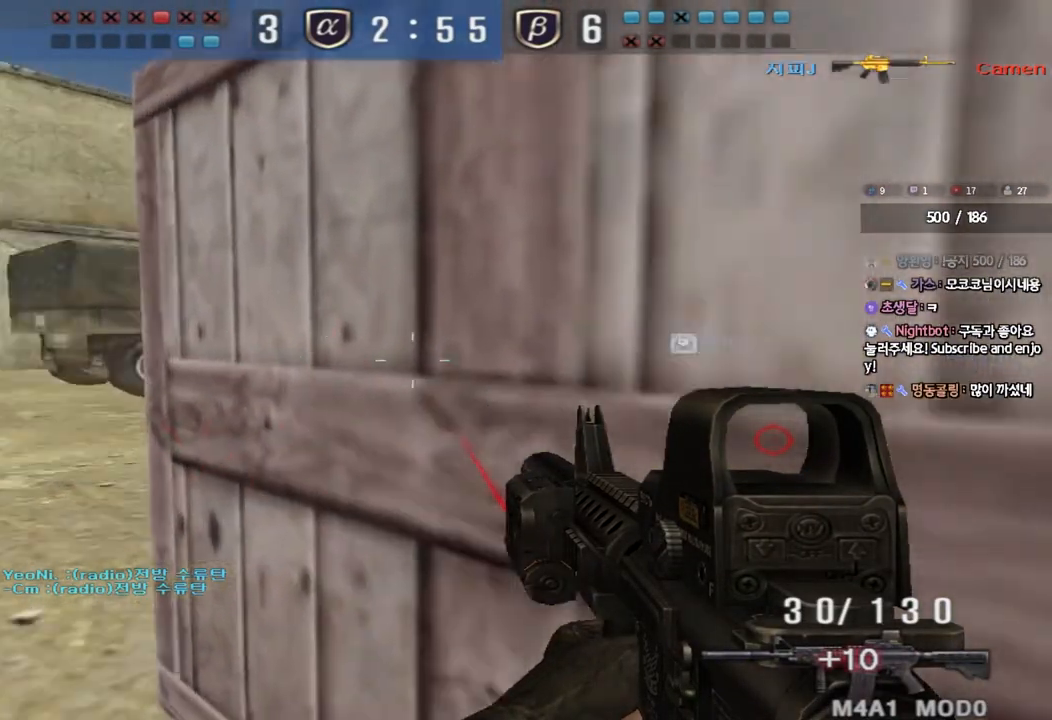
{"keys": ["ctrl"], "events": [[467, "s", "up"], [483, "a", "up"]]}
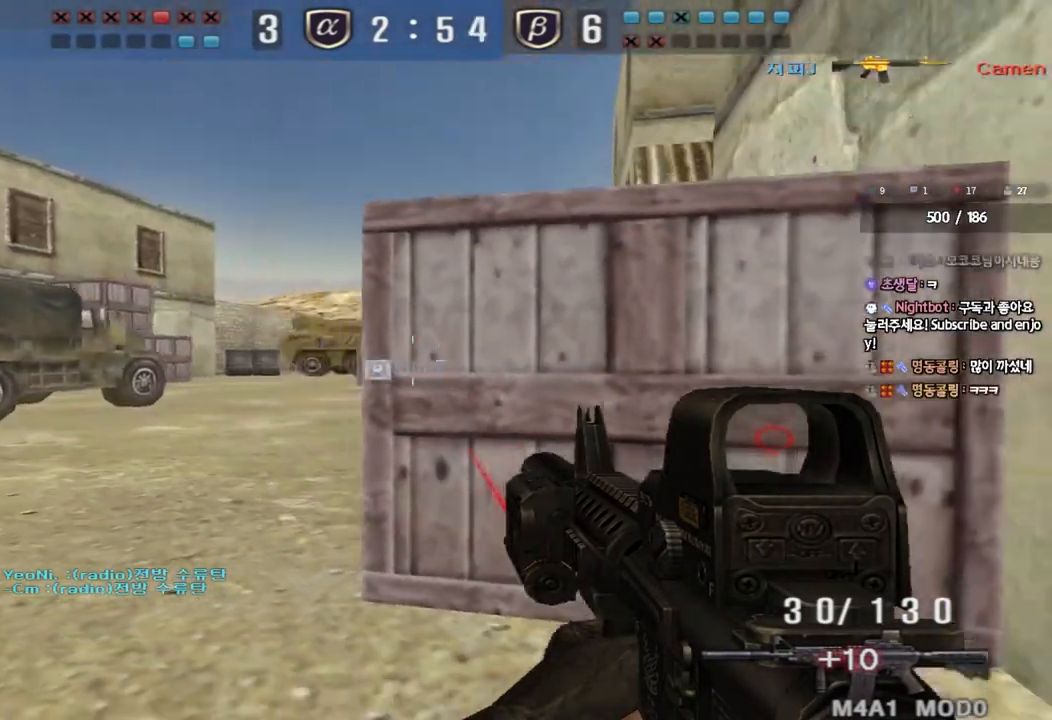
{"keys": ["ctrl"], "events": [[267, "d", "down"], [383, "d", "up"]]}
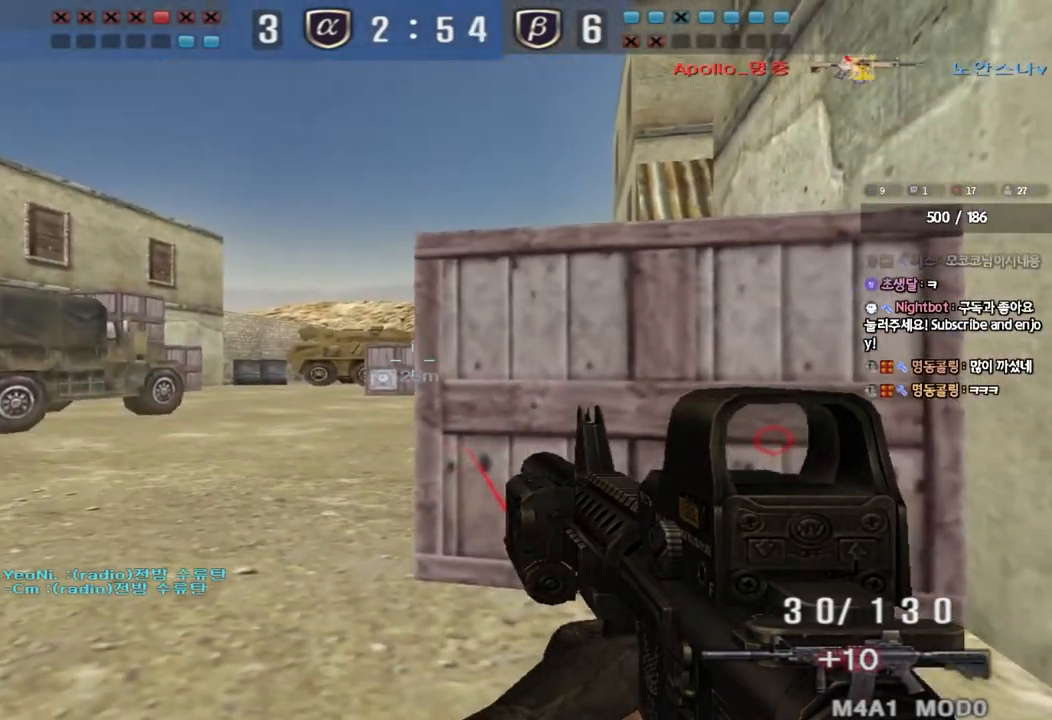
{"keys": ["ctrl", "d", "s"], "events": [[17, "d", "down"], [133, "d", "up"], [417, "d", "down"], [450, "s", "down"]]}
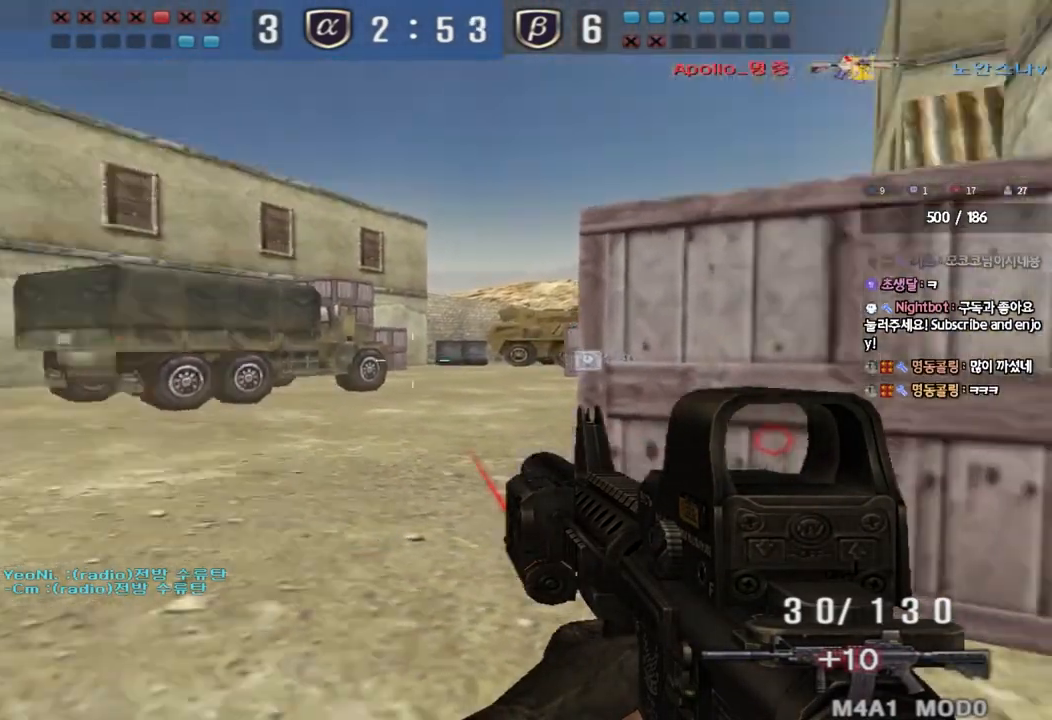
{"keys": ["ctrl"], "events": [[217, "d", "up"], [217, "s", "up"]]}
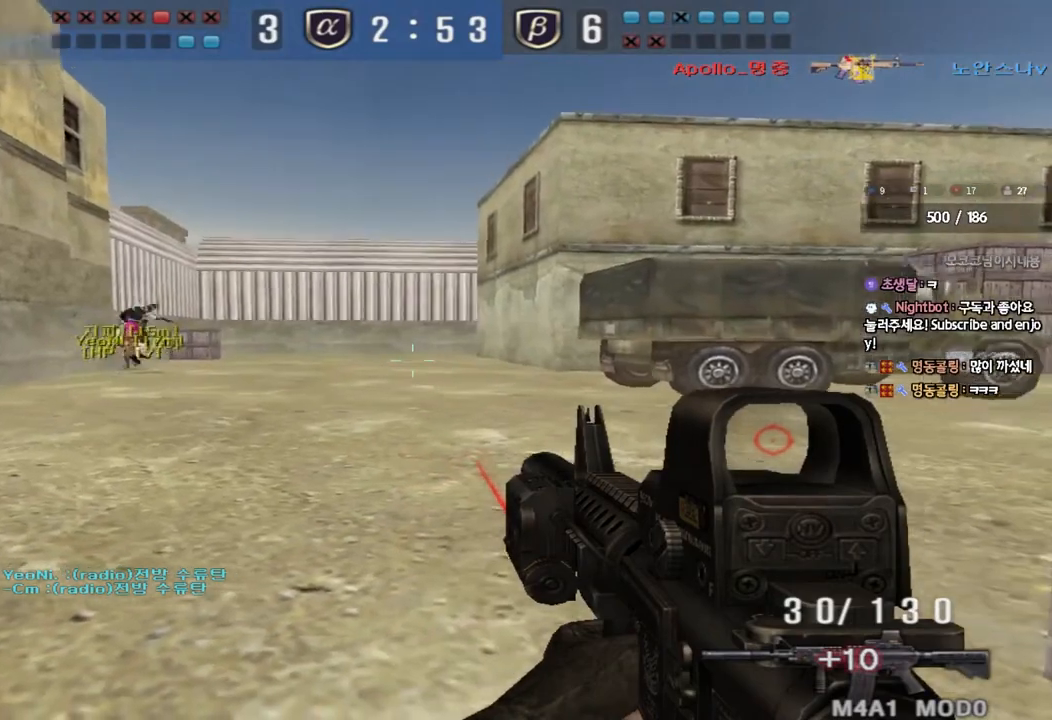
{"keys": ["ctrl"], "events": []}
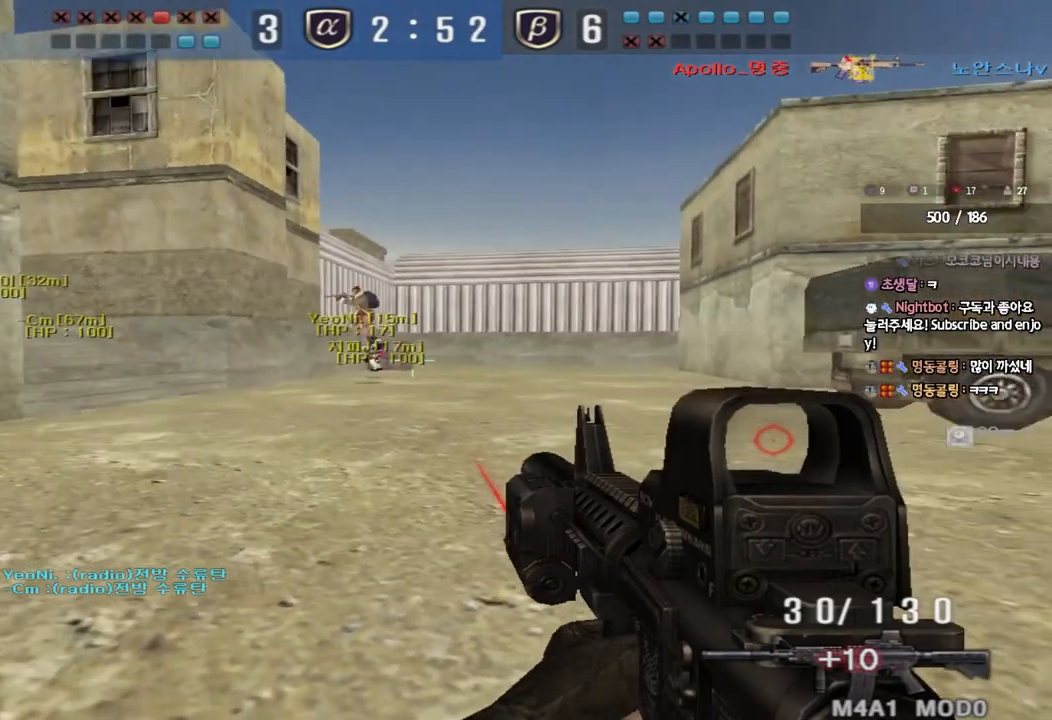
{"keys": ["a", "ctrl", "w"], "events": [[350, "a", "down"], [350, "ctrl", "up"], [350, "w", "down"], [483, "ctrl", "down"]]}
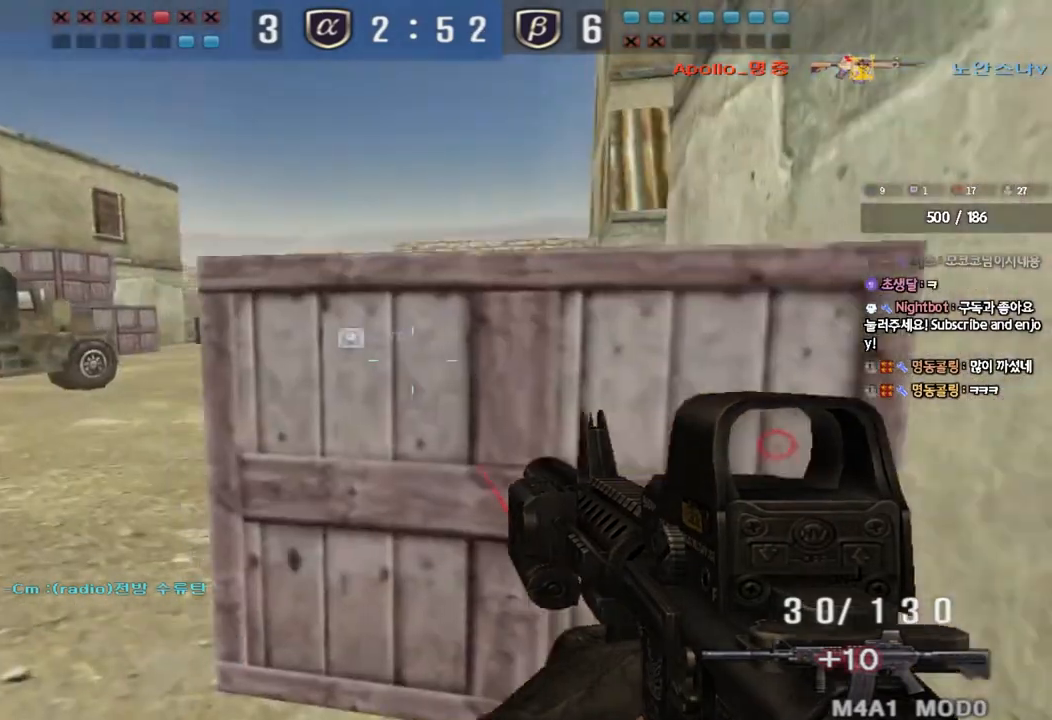
{"keys": ["a", "w"], "events": [[67, "ctrl", "up"], [350, "ctrl", "down"], [367, "w", "up"], [383, "a", "up"], [450, "ctrl", "up"], [483, "w", "down"], [500, "a", "down"]]}
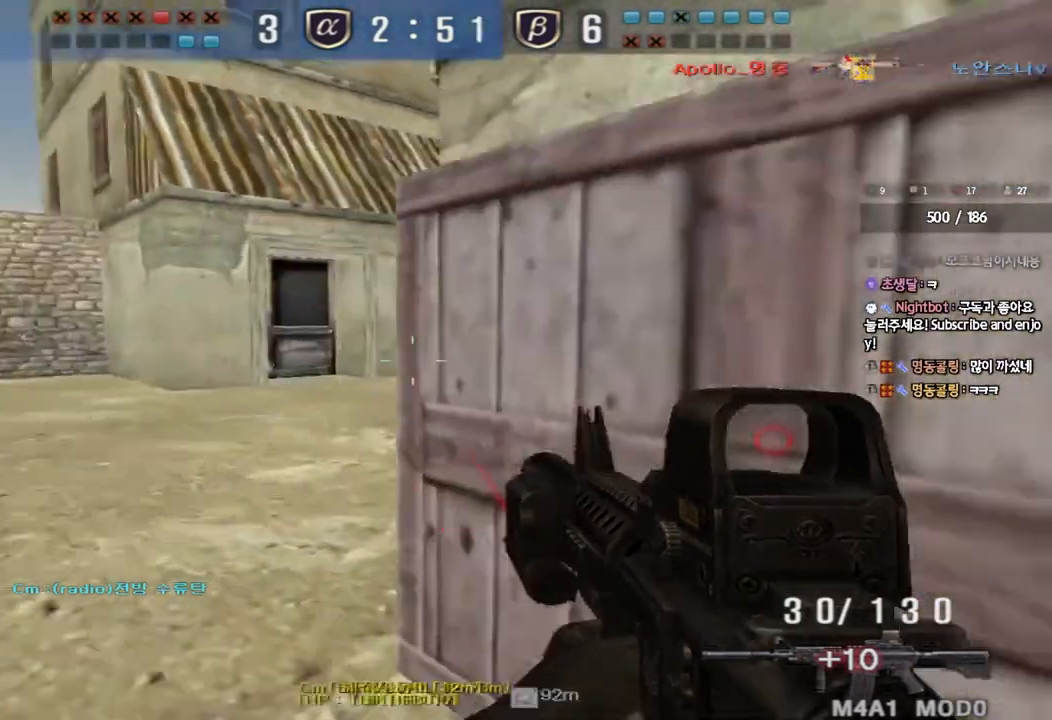
{"keys": ["a", "w"], "events": [[217, "ctrl", "down"], [233, "w", "up"], [250, "a", "up"], [317, "ctrl", "up"], [333, "w", "down"], [350, "a", "down"]]}
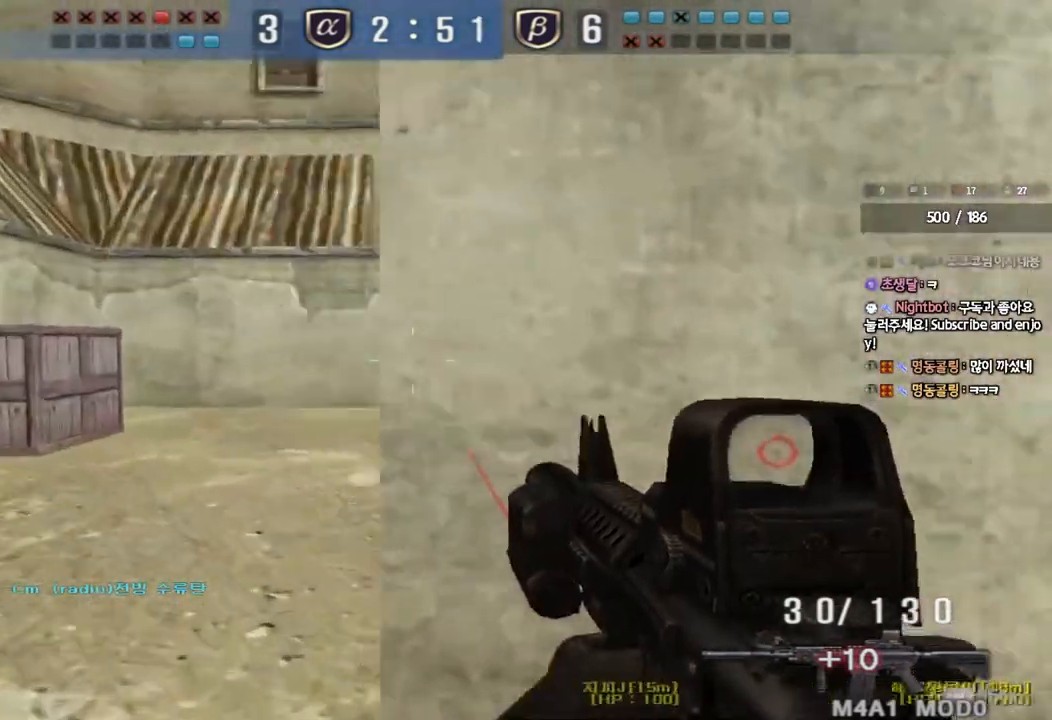
{"keys": [], "events": [[67, "ctrl", "down"], [83, "w", "up"], [100, "a", "up"], [167, "ctrl", "up"], [200, "a", "down"], [200, "w", "down"], [417, "ctrl", "down"], [417, "w", "up"], [433, "a", "up"], [500, "ctrl", "up"]]}
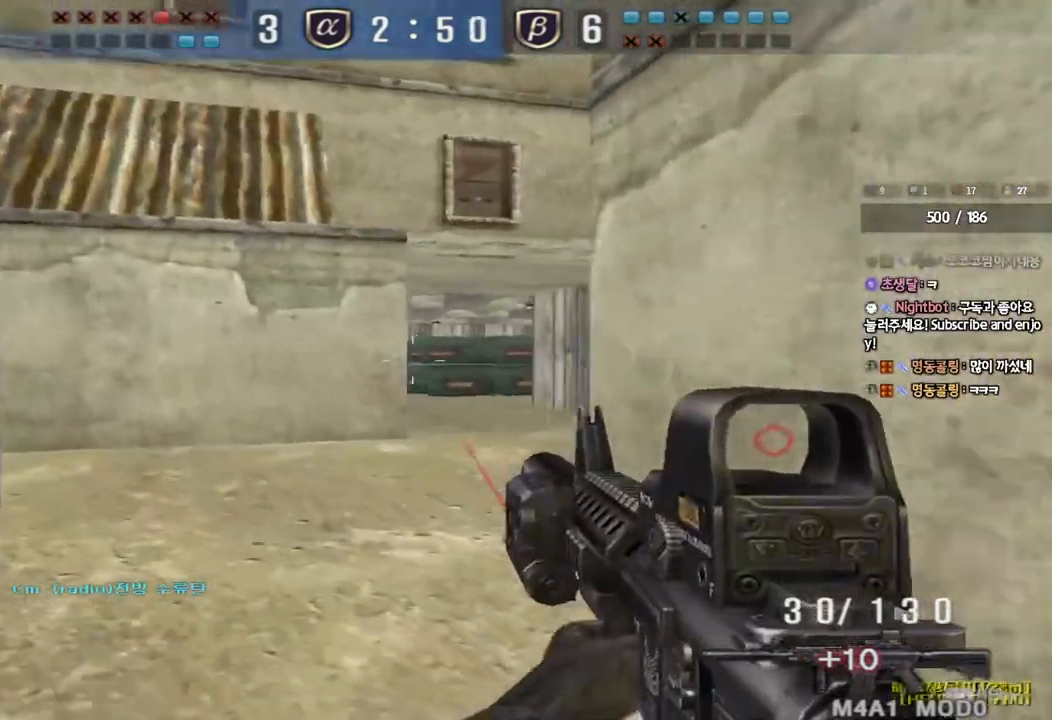
{"keys": ["d", "w"], "events": [[17, "w", "down"], [33, "a", "down"], [333, "ctrl", "down"], [333, "w", "up"], [367, "a", "up"], [433, "ctrl", "up"], [450, "w", "down"], [467, "d", "down"]]}
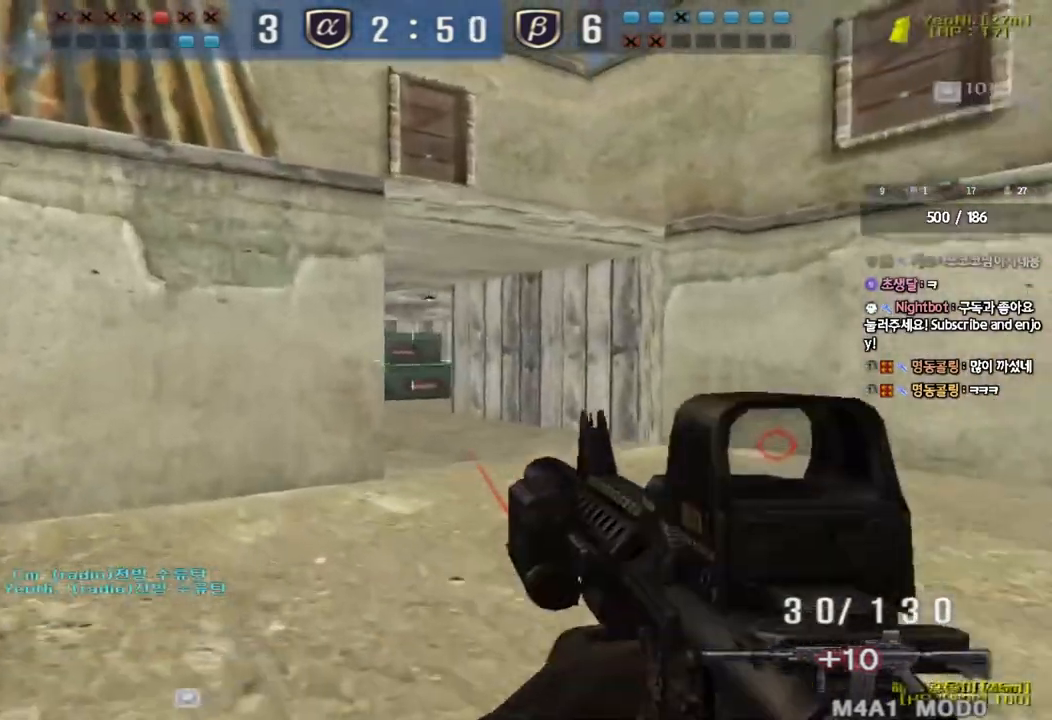
{"keys": ["d", "w"], "events": [[233, "ctrl", "down"], [233, "d", "up"], [250, "w", "up"], [317, "ctrl", "up"], [333, "d", "down"], [333, "w", "down"]]}
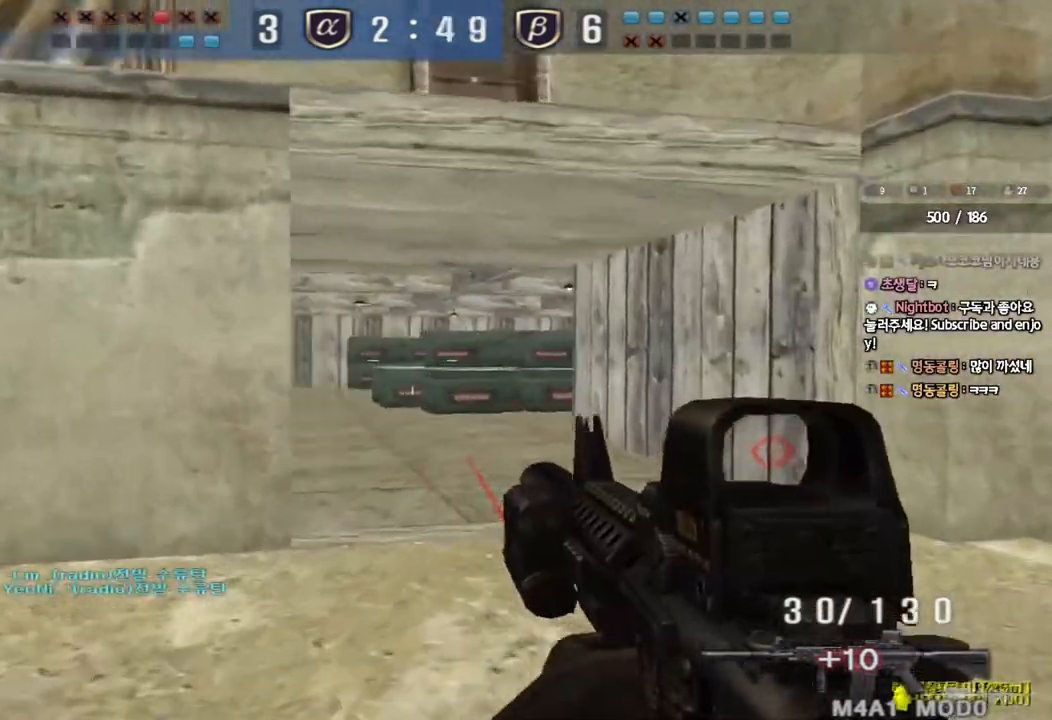
{"keys": ["ctrl", "w"], "events": [[117, "ctrl", "down"], [117, "d", "up"], [133, "w", "up"], [200, "ctrl", "up"], [217, "d", "down"], [217, "w", "down"], [500, "ctrl", "down"], [500, "d", "up"]]}
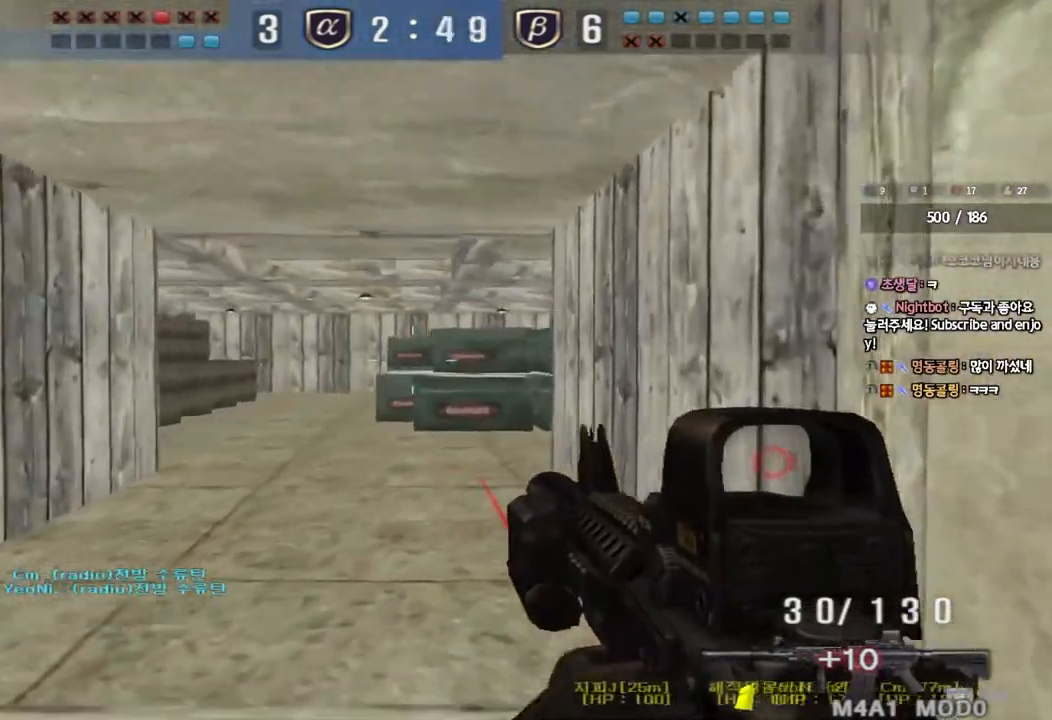
{"keys": ["d", "w"], "events": [[17, "w", "up"], [100, "ctrl", "up"], [133, "w", "down"], [167, "a", "down"], [383, "w", "up"], [400, "a", "up"], [400, "ctrl", "down"], [467, "ctrl", "up"], [467, "d", "down"], [467, "w", "down"]]}
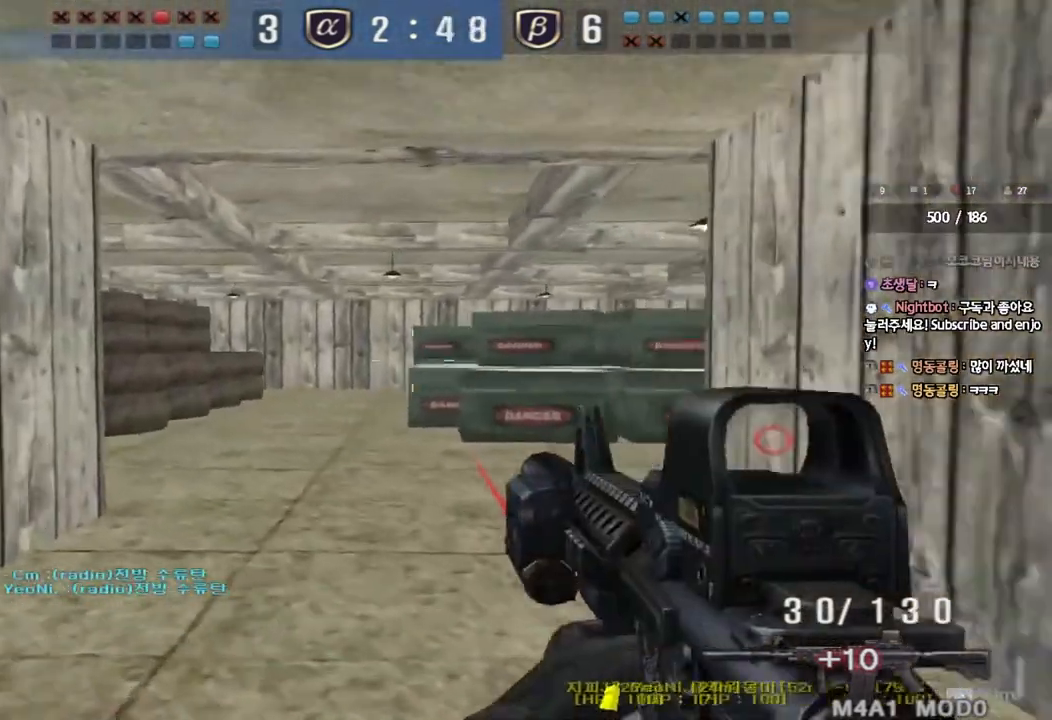
{"keys": ["d", "w"], "events": [[283, "ctrl", "down"], [283, "d", "up"], [317, "w", "up"], [367, "ctrl", "up"], [400, "d", "down"], [400, "w", "down"]]}
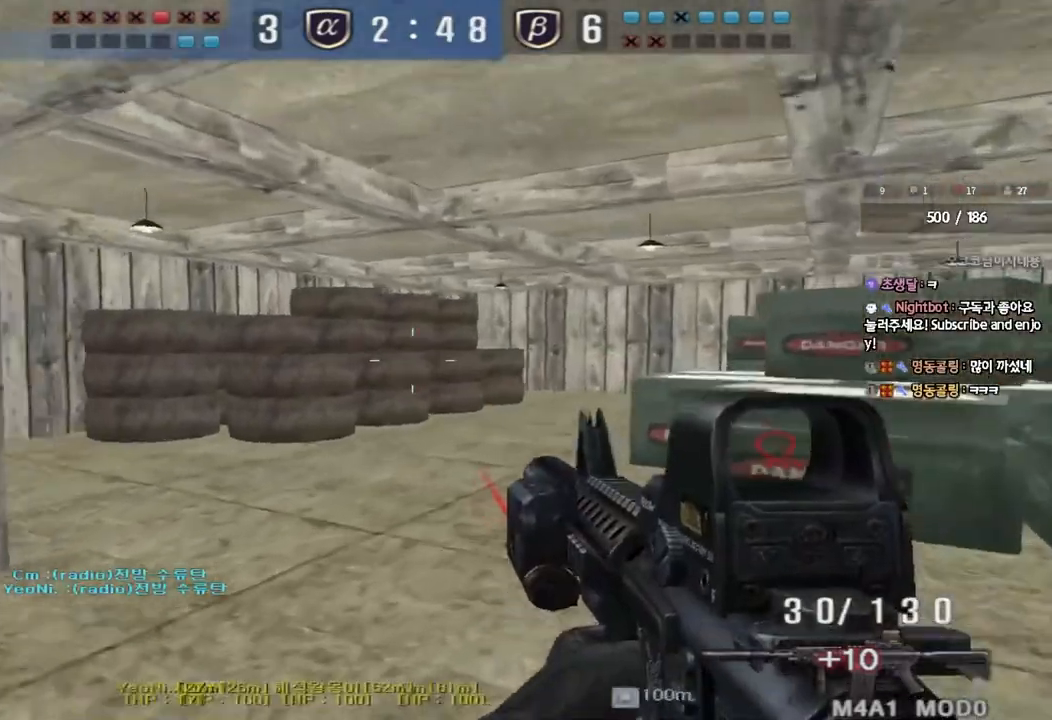
{"keys": ["d", "w"], "events": [[167, "ctrl", "down"], [183, "d", "up"], [183, "w", "up"], [267, "ctrl", "up"], [267, "d", "down"], [283, "w", "down"]]}
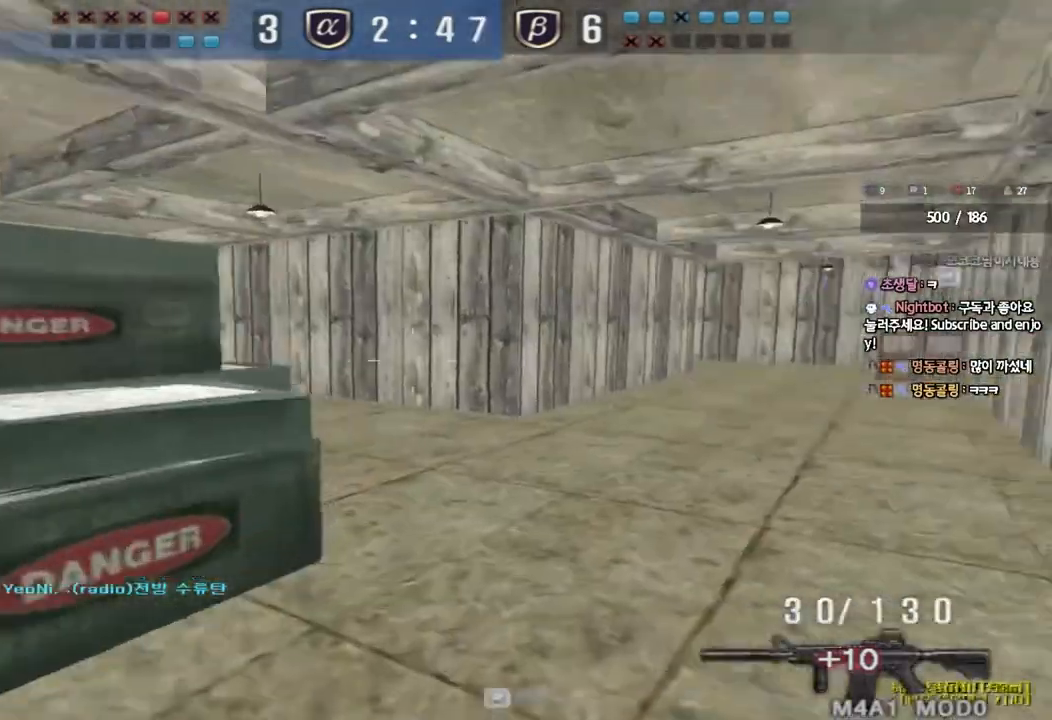
{"keys": ["ctrl", "w"], "events": [[117, "ctrl", "down"], [117, "d", "up"], [133, "w", "up"], [217, "ctrl", "up"], [217, "d", "down"], [217, "w", "down"], [500, "ctrl", "down"], [500, "d", "up"]]}
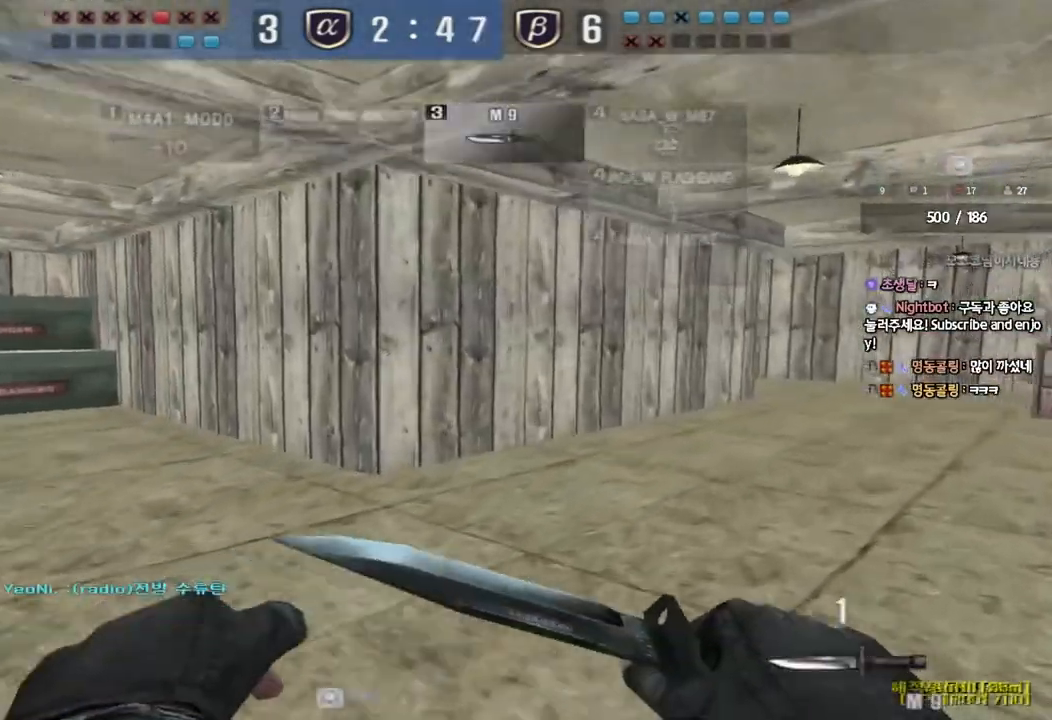
{"keys": ["d", "w"], "events": [[17, "w", "up"], [83, "ctrl", "up"], [100, "d", "down"], [100, "w", "down"], [400, "ctrl", "down"], [400, "d", "up"], [417, "w", "up"], [500, "ctrl", "up"], [500, "d", "down"], [500, "w", "down"]]}
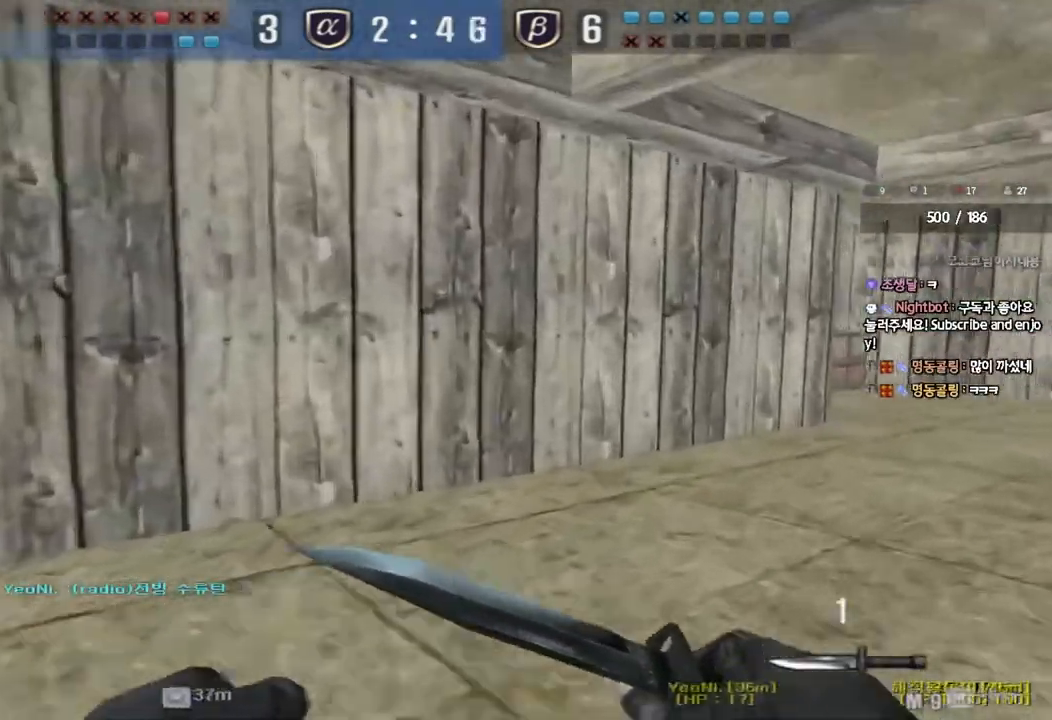
{"keys": ["d", "tab", "w"], "events": [[283, "d", "up"], [283, "w", "up"], [300, "ctrl", "down"], [367, "tab", "down"], [383, "d", "down"], [383, "w", "down"], [417, "ctrl", "up"]]}
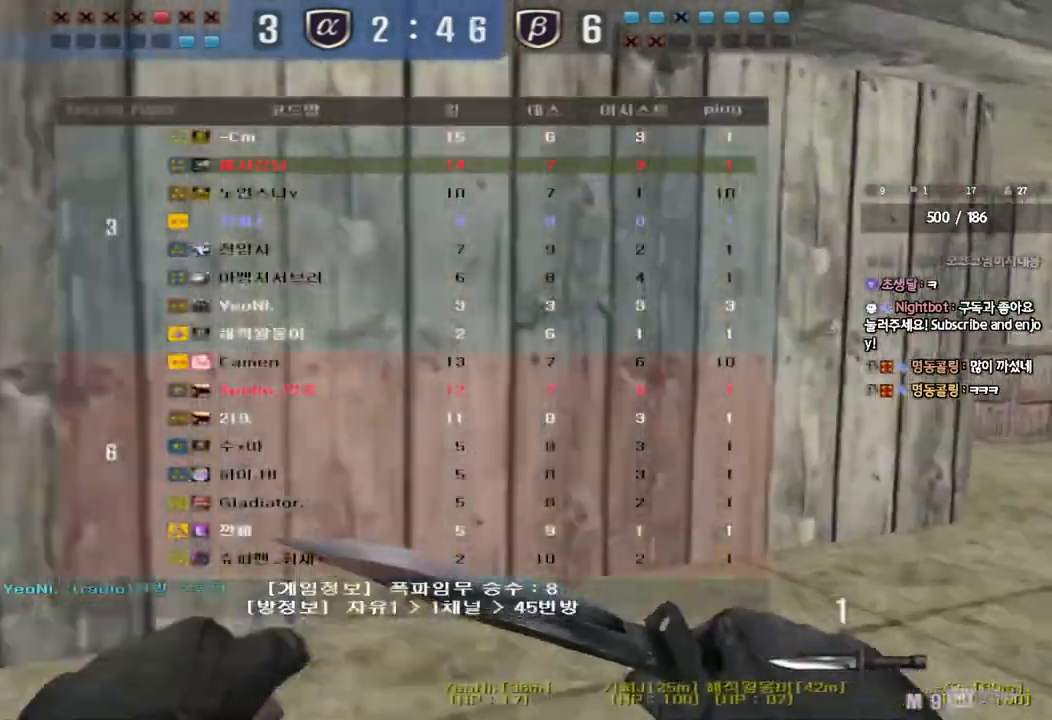
{"keys": ["d", "tab", "w"], "events": [[133, "d", "up"], [133, "w", "up"], [150, "ctrl", "down"], [217, "w", "down"], [233, "d", "down"], [267, "ctrl", "up"]]}
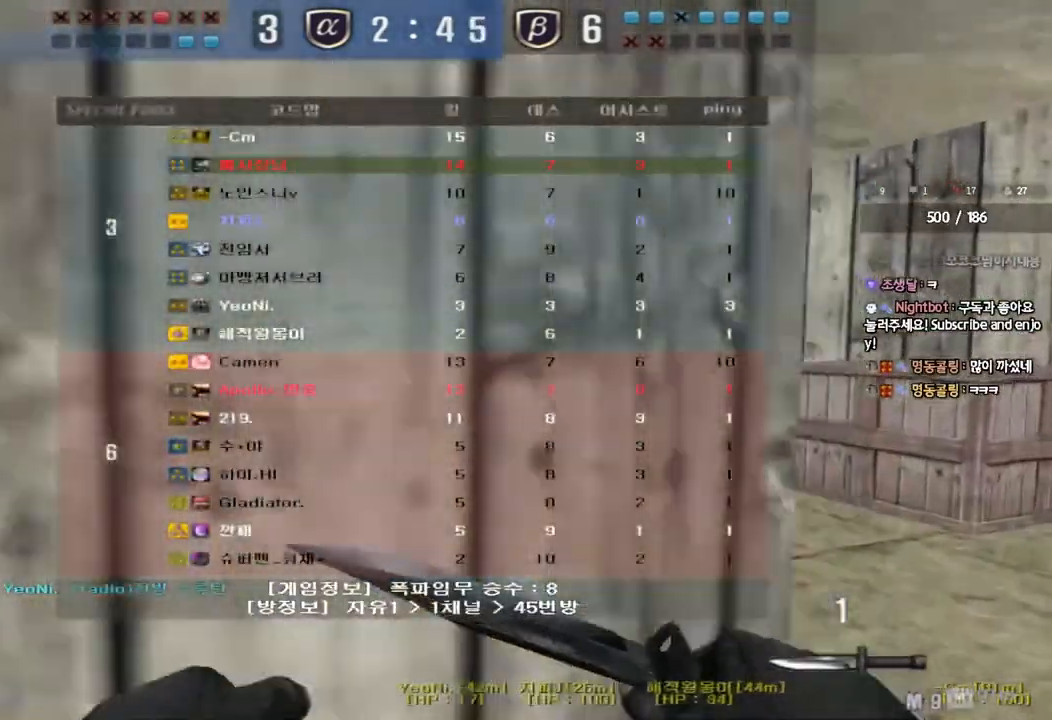
{"keys": ["ctrl", "tab"], "events": [[33, "d", "up"], [50, "ctrl", "down"], [50, "w", "up"], [133, "d", "down"], [133, "w", "down"], [150, "ctrl", "up"], [433, "d", "up"], [433, "w", "up"], [450, "ctrl", "down"]]}
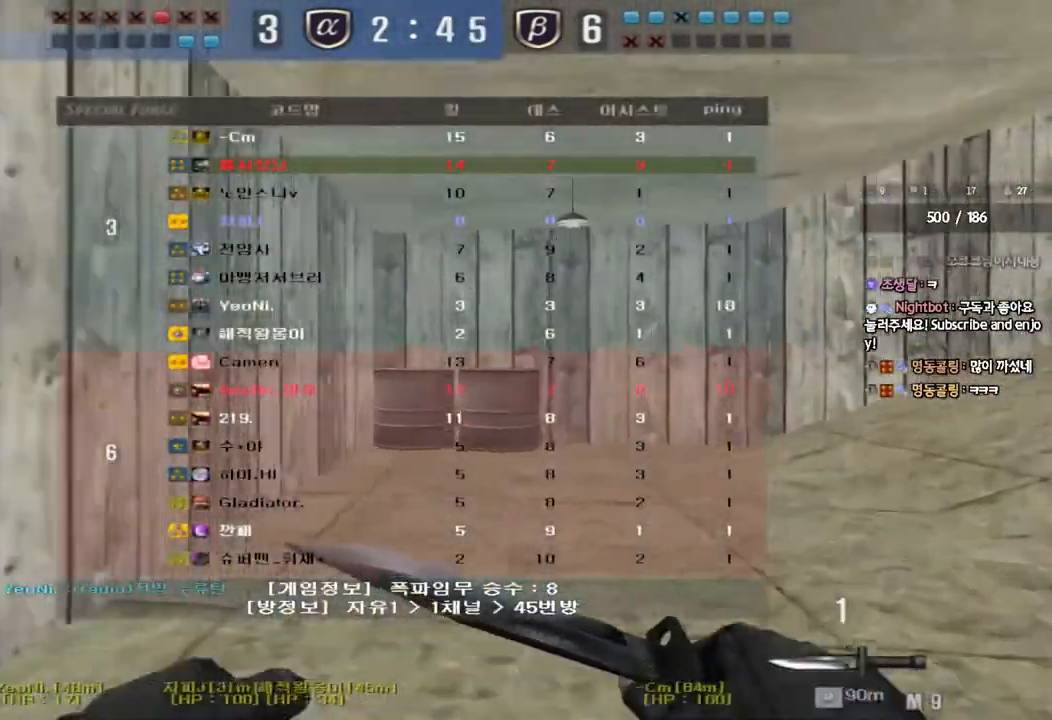
{"keys": ["a", "w"], "events": [[17, "w", "down"], [33, "d", "down"], [50, "ctrl", "up"], [250, "w", "up"], [267, "ctrl", "down"], [267, "d", "up"], [267, "tab", "up"], [367, "a", "down"], [383, "ctrl", "up"], [383, "w", "down"]]}
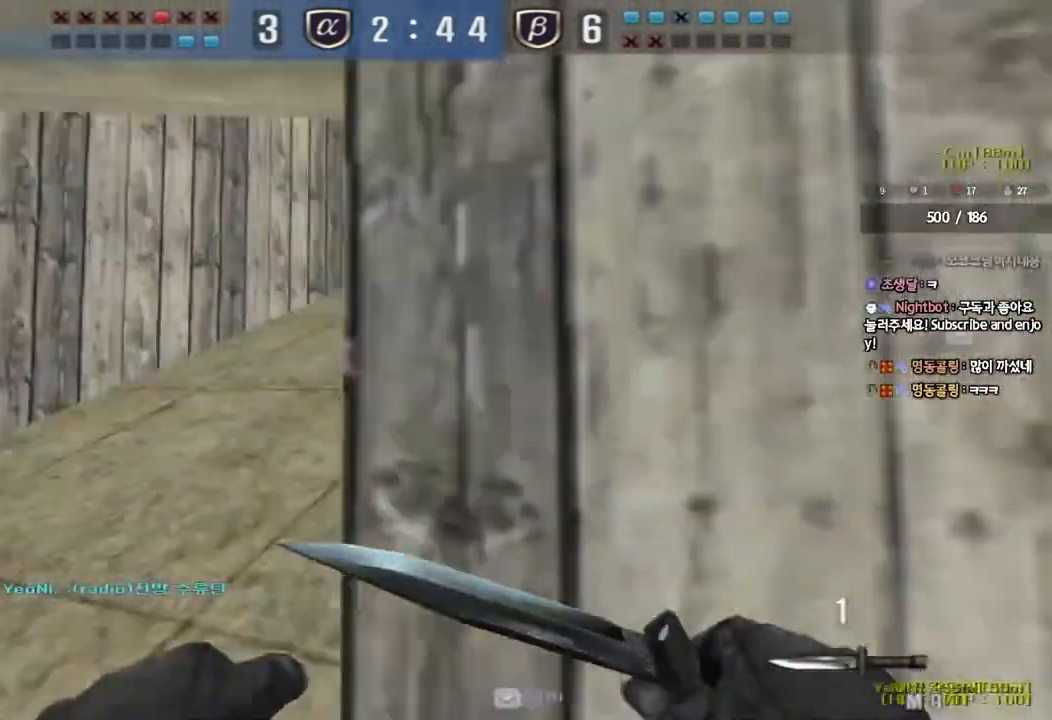
{"keys": ["a", "w"], "events": [[150, "ctrl", "down"], [167, "w", "up"], [183, "a", "up"], [267, "a", "down"], [267, "ctrl", "up"], [267, "w", "down"]]}
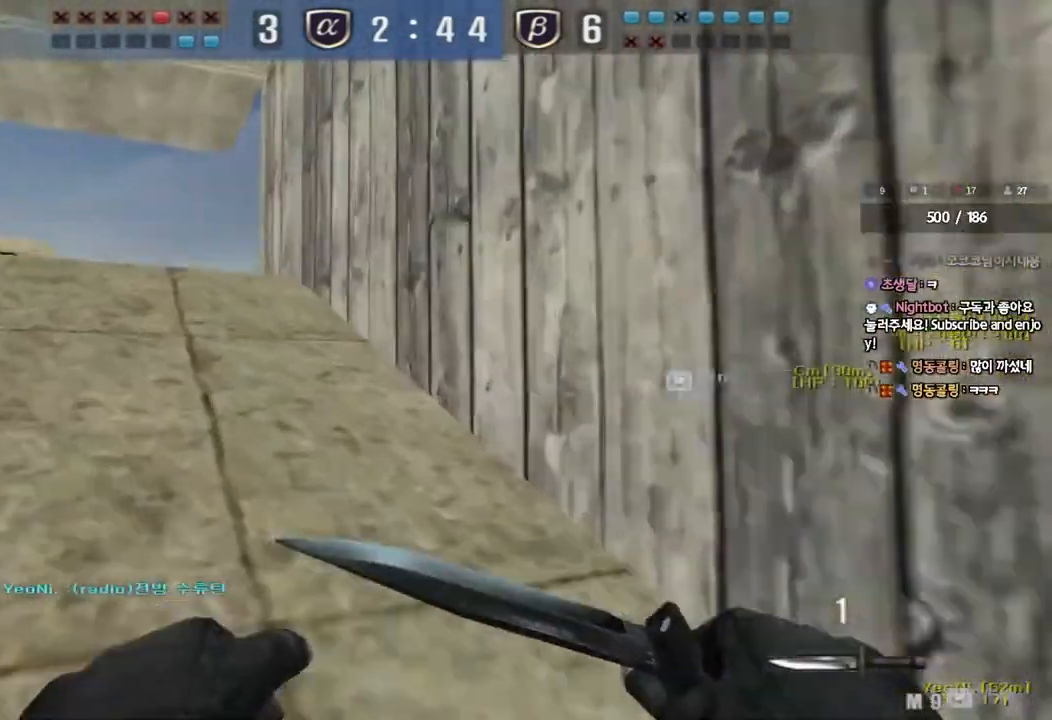
{"keys": ["d", "w"], "events": [[117, "ctrl", "down"], [117, "w", "up"], [133, "a", "up"], [200, "ctrl", "up"], [200, "d", "down"], [200, "w", "down"]]}